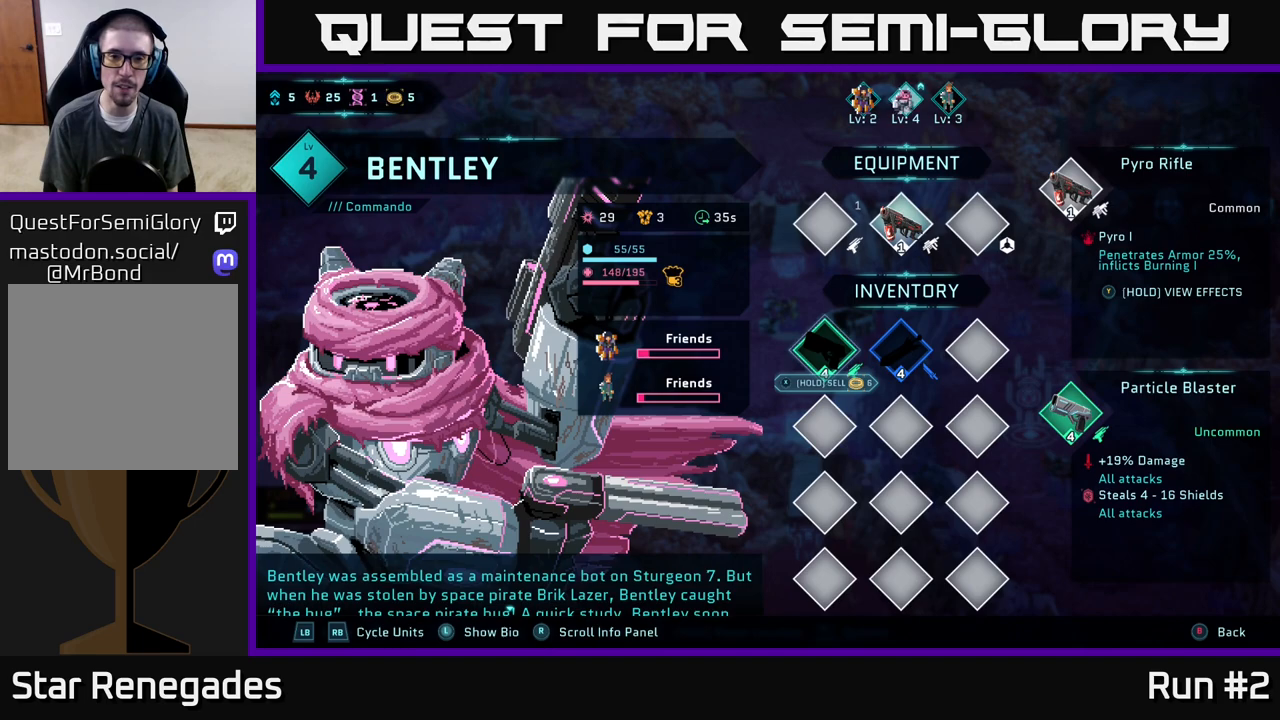
Gameplay with a controller (Xbox layout); each line is a JSON object with the inputs held at the frame after it. "events" lists button and stick changes between this image and that frame as [ms after this image, input, new state], when the widget could be followed in between.
{"buttons": [], "left_stick": "center", "right_stick": "center", "events": [[50, "DPAD_RIGHT", "down"], [183, "DPAD_RIGHT", "up"]]}
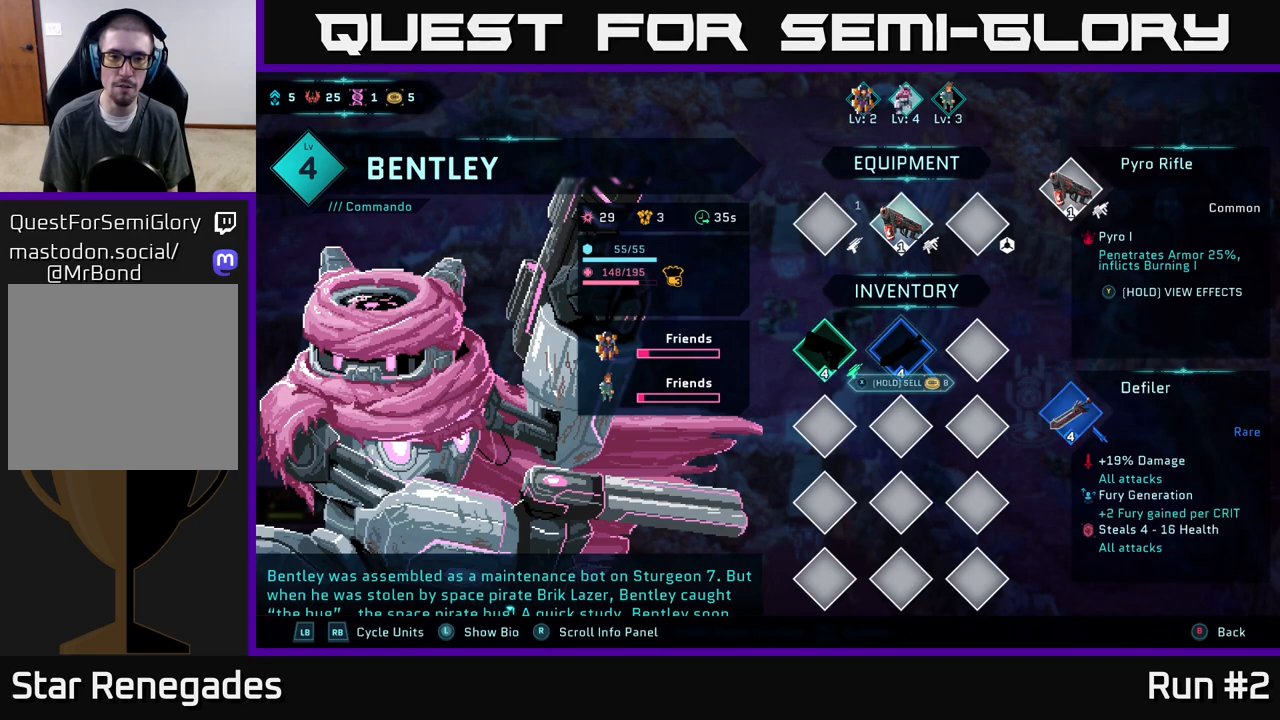
{"buttons": [], "left_stick": "center", "right_stick": "center", "events": [[17, "B", "down"], [133, "B", "up"]]}
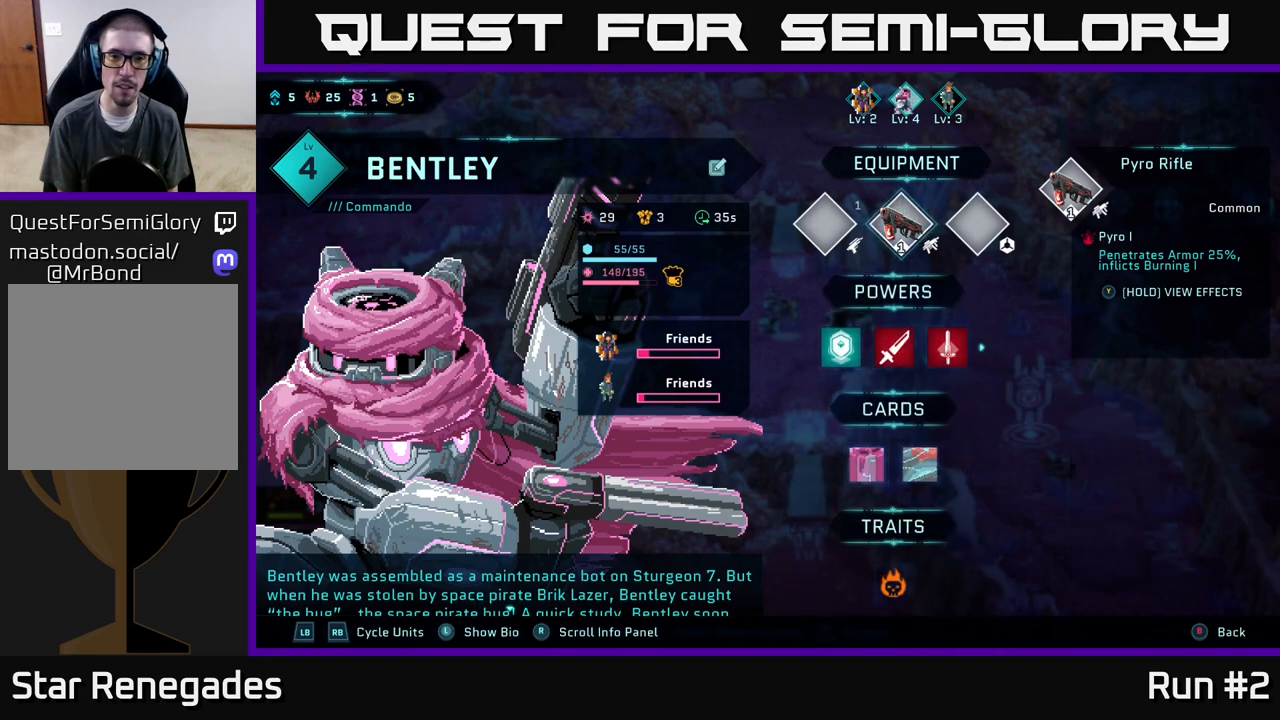
{"buttons": [], "left_stick": "center", "right_stick": "center", "events": []}
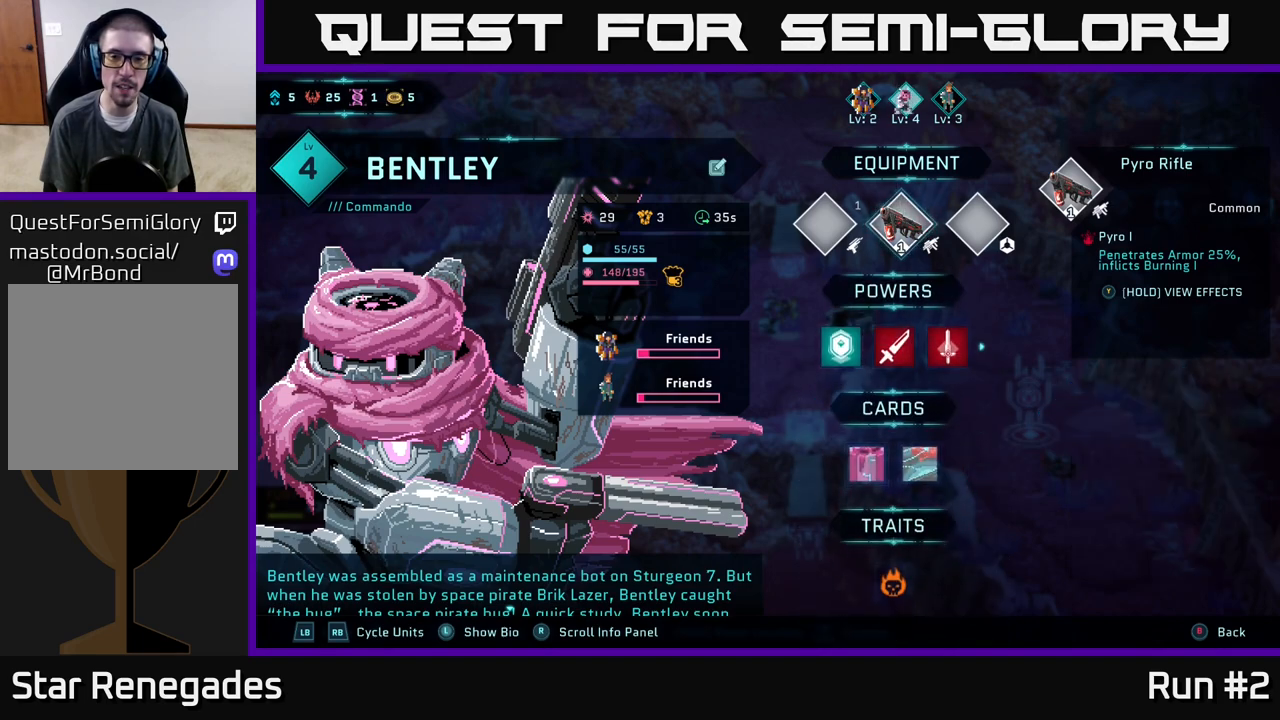
{"buttons": [], "left_stick": "center", "right_stick": "center", "events": []}
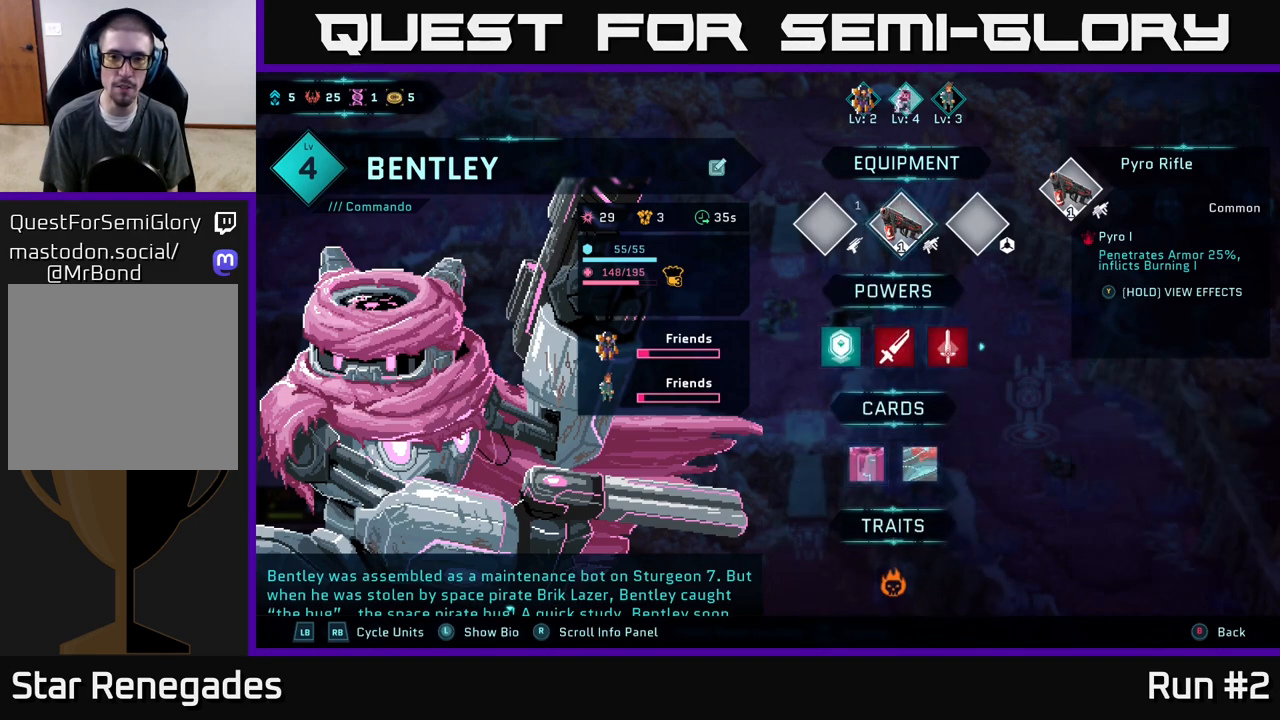
{"buttons": [], "left_stick": "center", "right_stick": "center", "events": []}
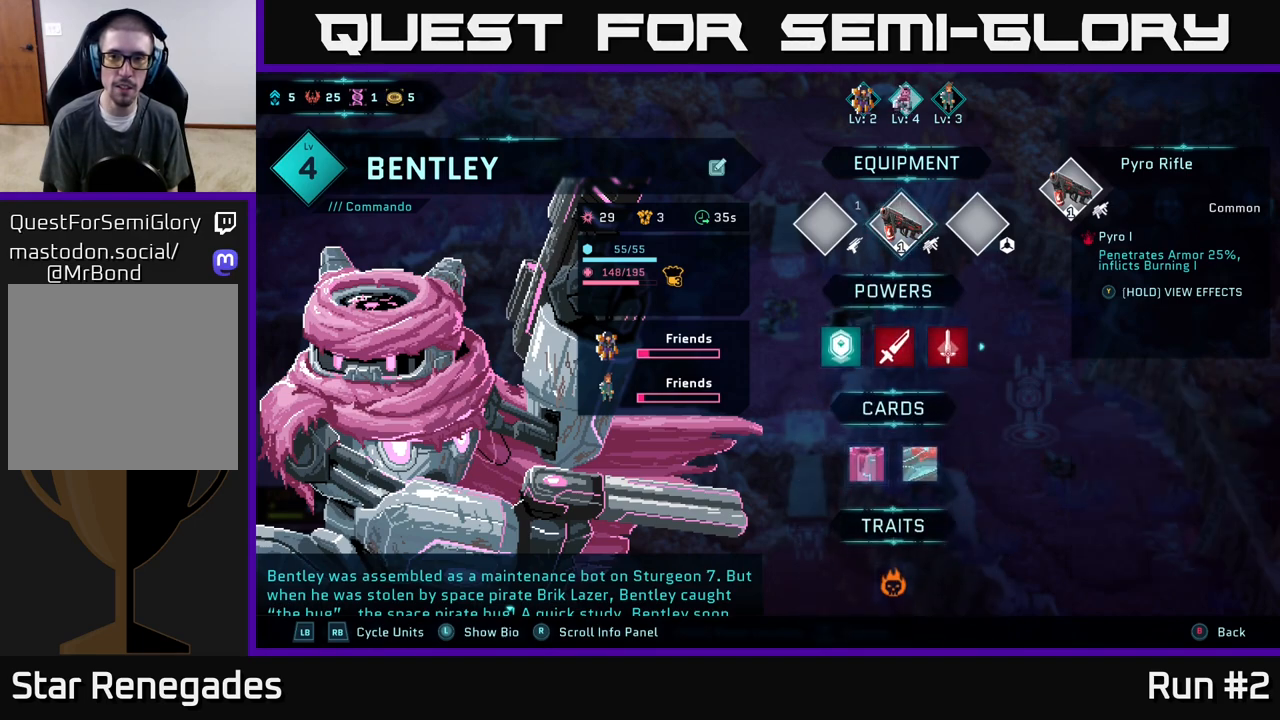
{"buttons": [], "left_stick": "center", "right_stick": "center", "events": []}
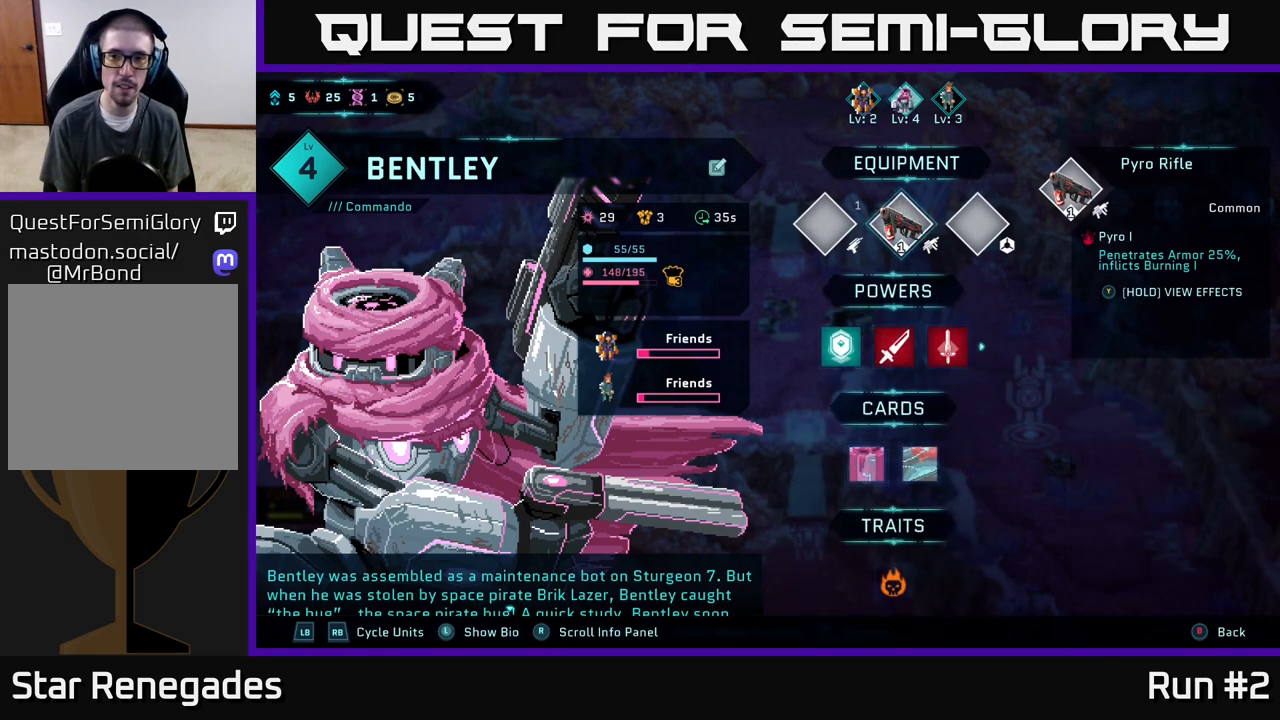
{"buttons": [], "left_stick": "center", "right_stick": "center", "events": []}
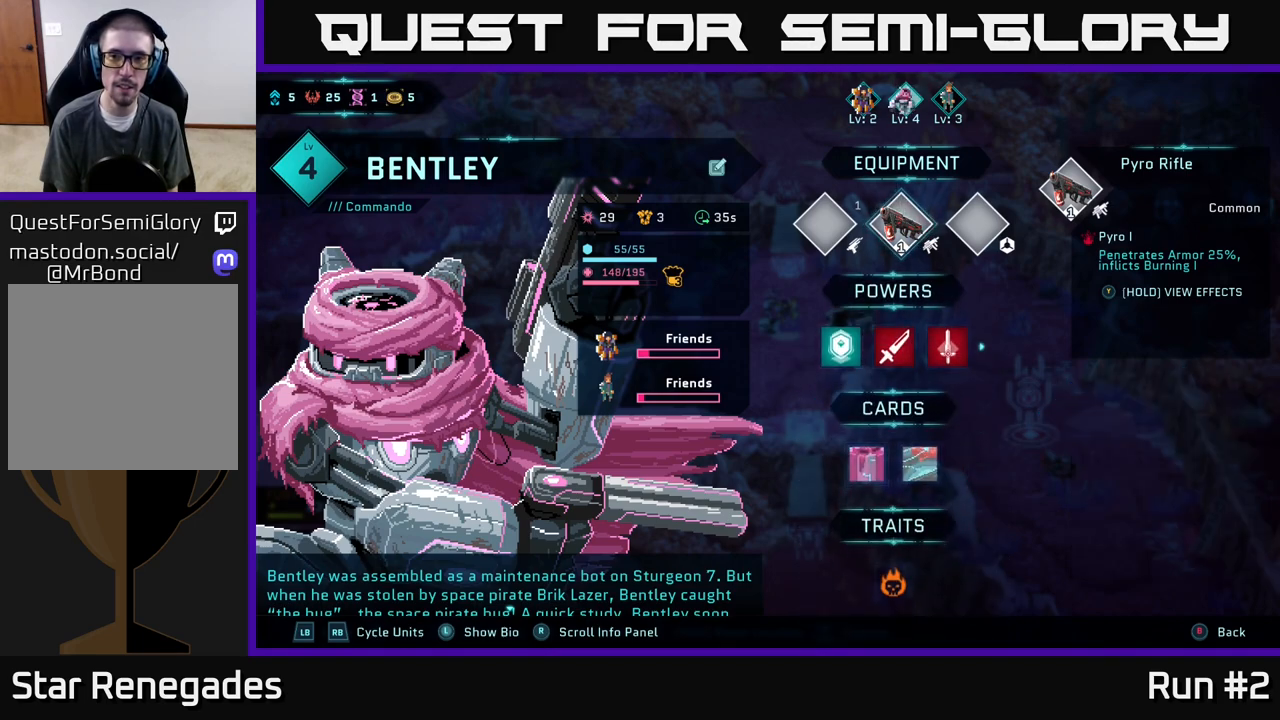
{"buttons": [], "left_stick": "center", "right_stick": "center", "events": []}
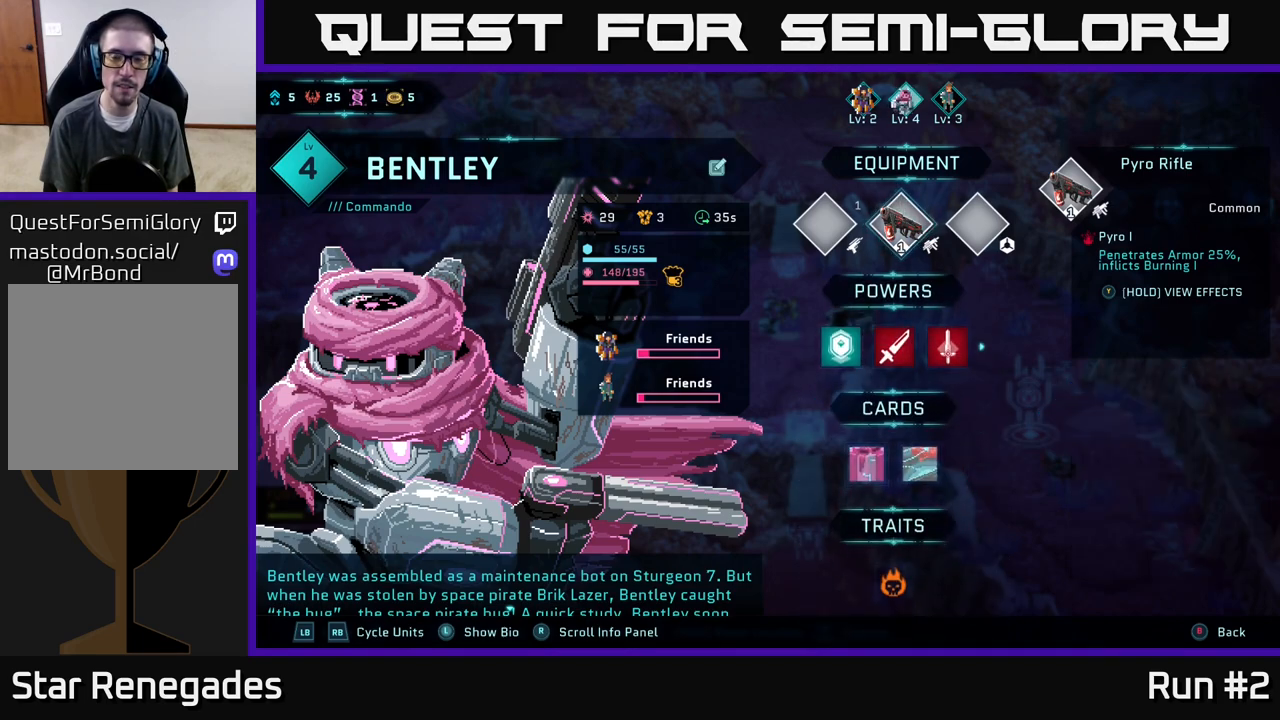
{"buttons": [], "left_stick": "center", "right_stick": "center", "events": []}
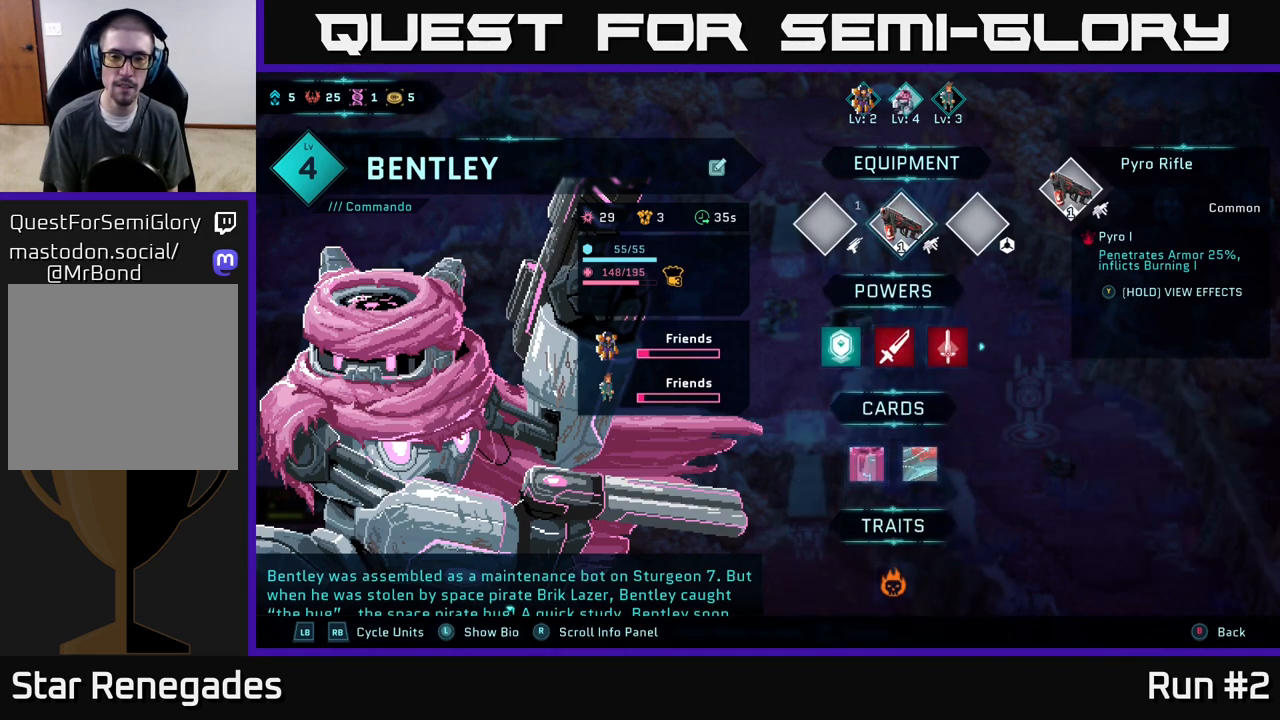
{"buttons": [], "left_stick": "center", "right_stick": "center", "events": []}
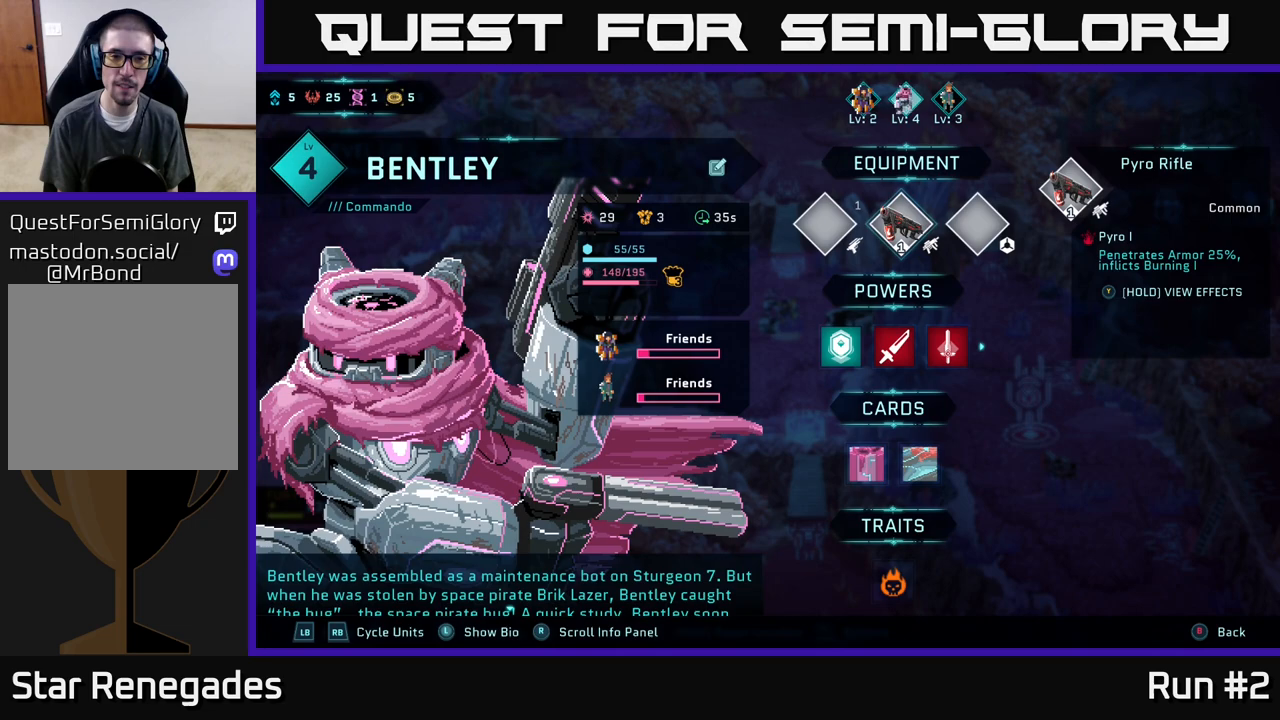
{"buttons": [], "left_stick": "center", "right_stick": "center", "events": []}
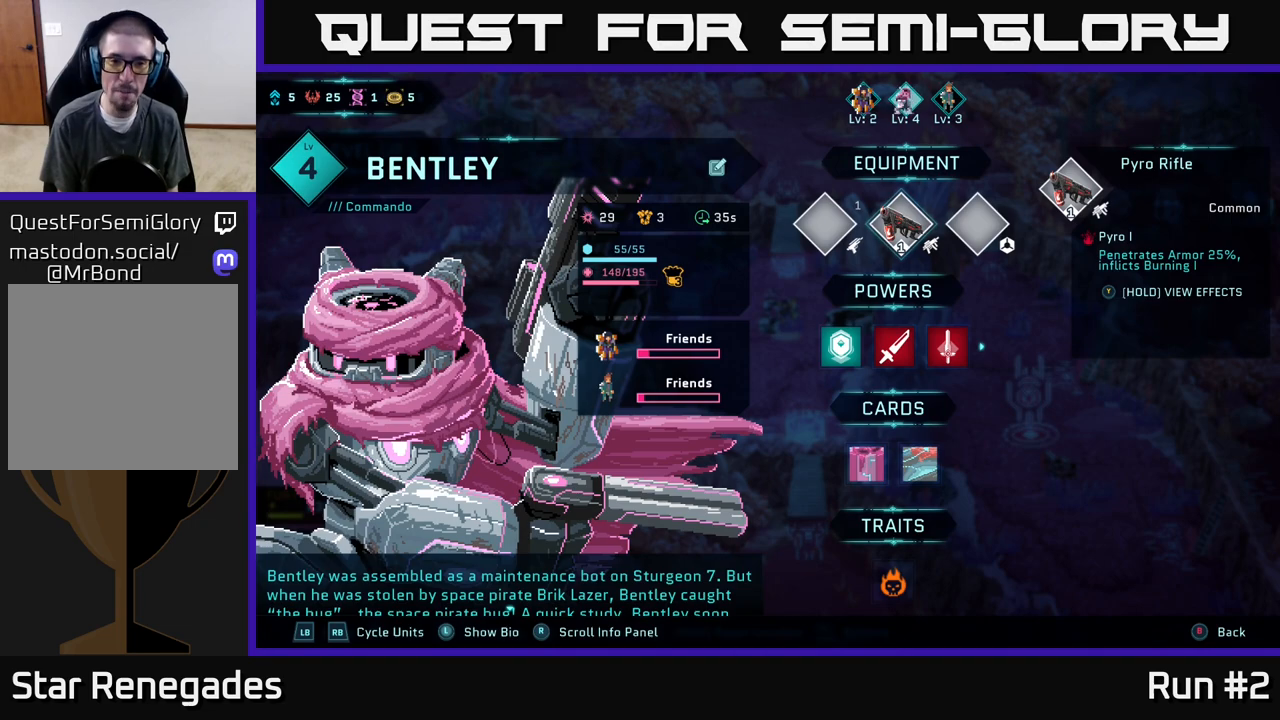
{"buttons": ["B"], "left_stick": "center", "right_stick": "center", "events": [[450, "B", "down"]]}
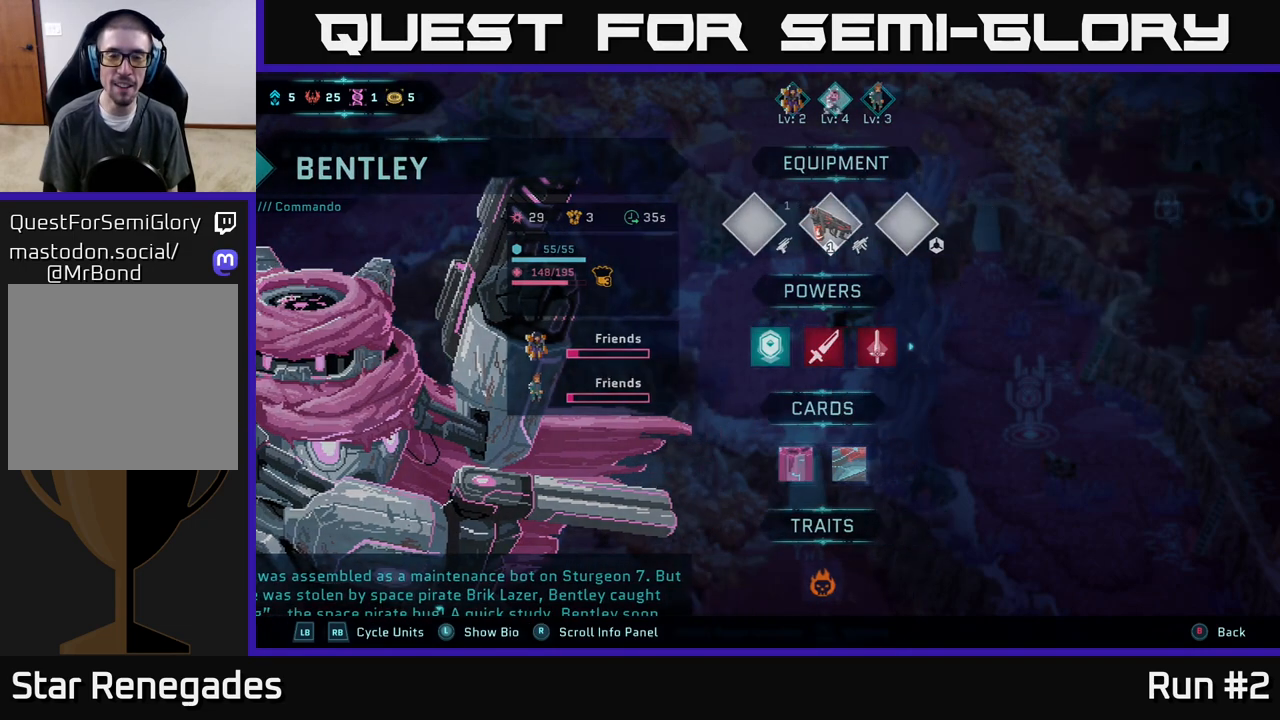
{"buttons": [], "left_stick": "center", "right_stick": "center", "events": [[83, "B", "up"]]}
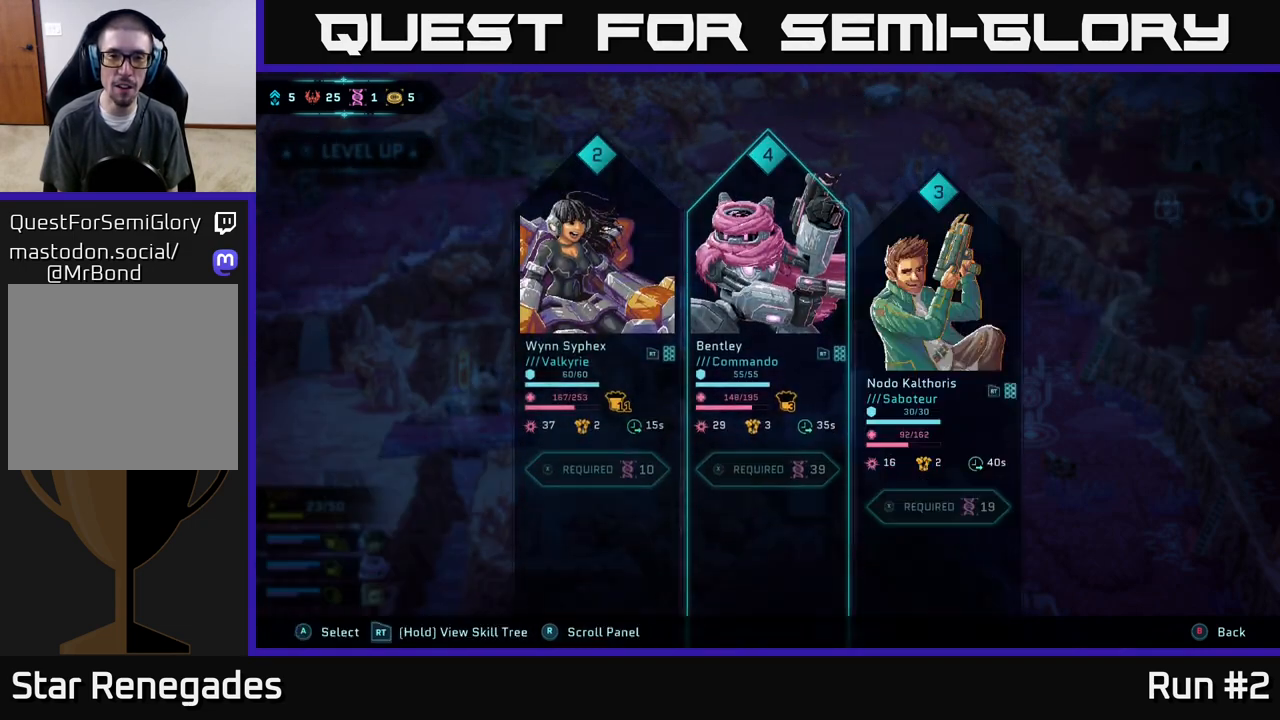
{"buttons": [], "left_stick": "center", "right_stick": "center", "events": []}
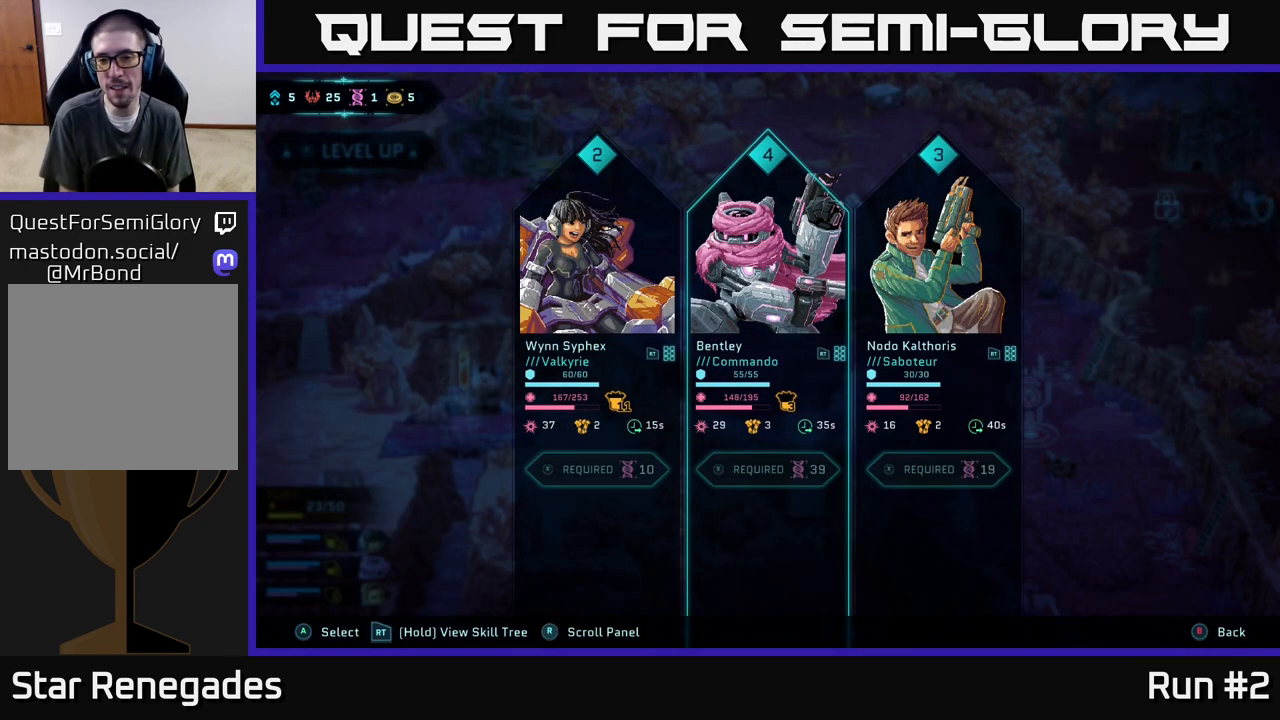
{"buttons": [], "left_stick": "center", "right_stick": "center", "events": []}
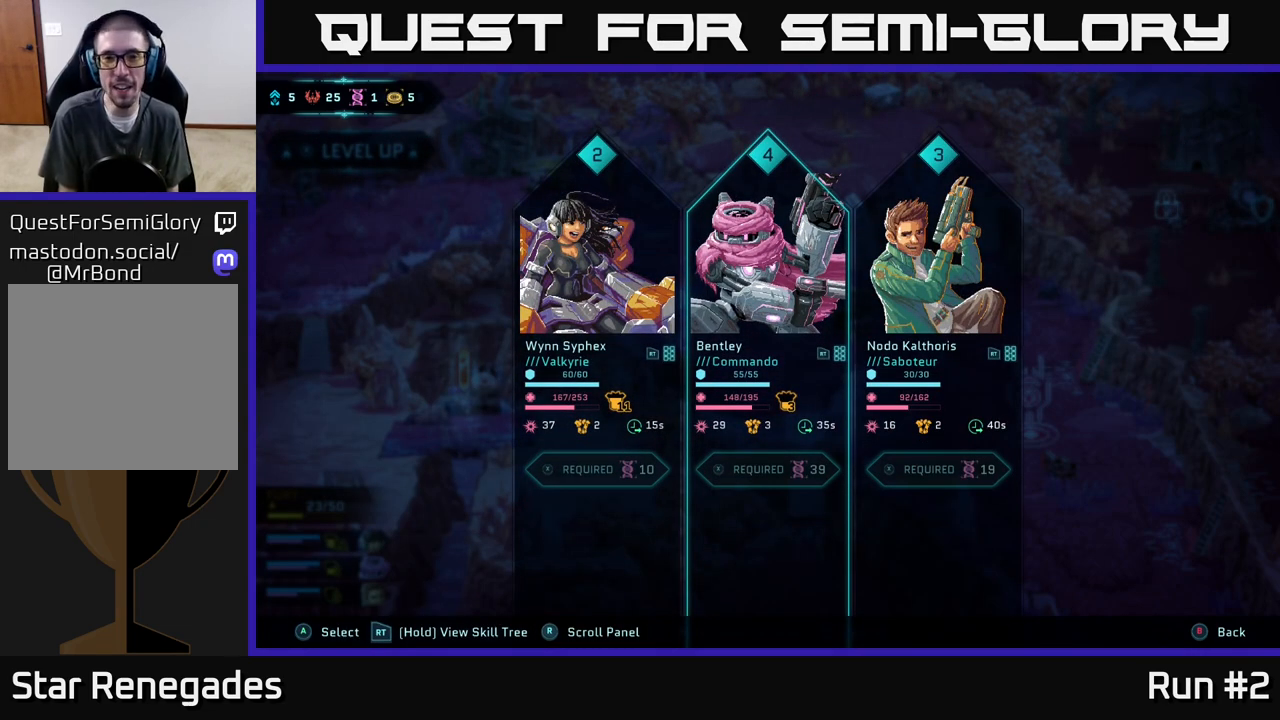
{"buttons": [], "left_stick": "center", "right_stick": "center", "events": [[100, "DPAD_LEFT", "down"], [250, "DPAD_LEFT", "up"]]}
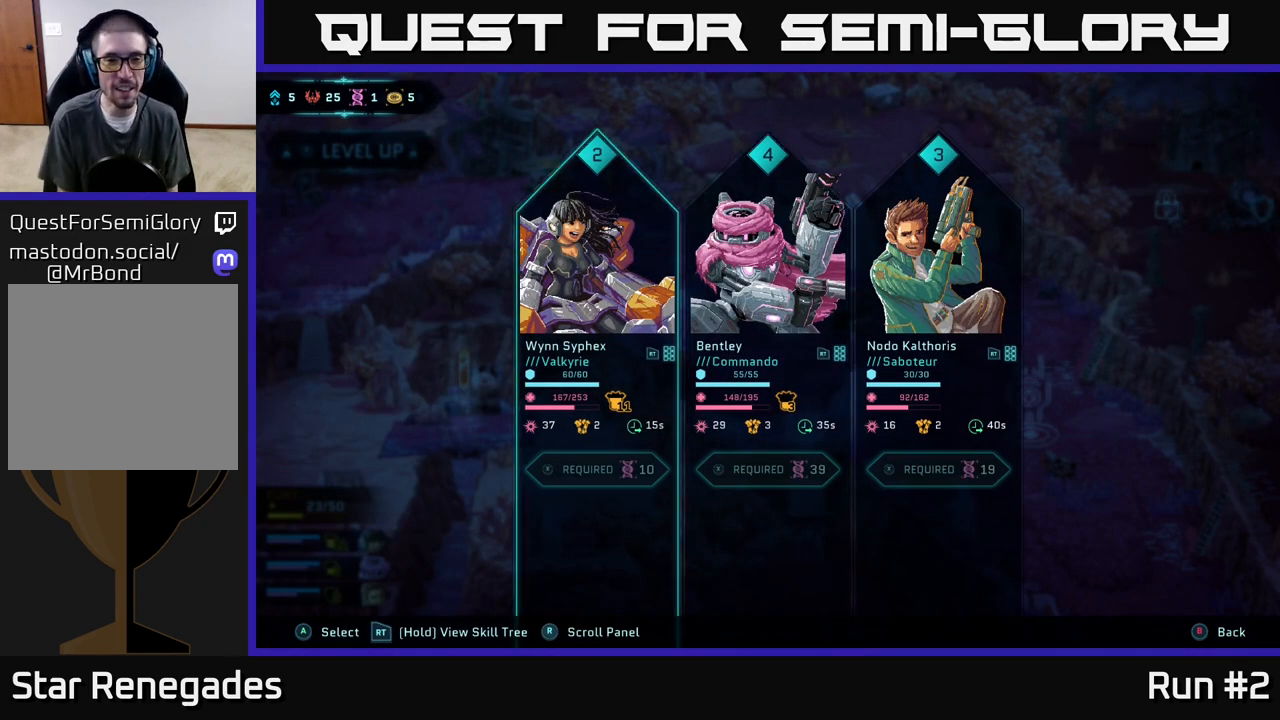
{"buttons": [], "left_stick": "center", "right_stick": "center", "events": []}
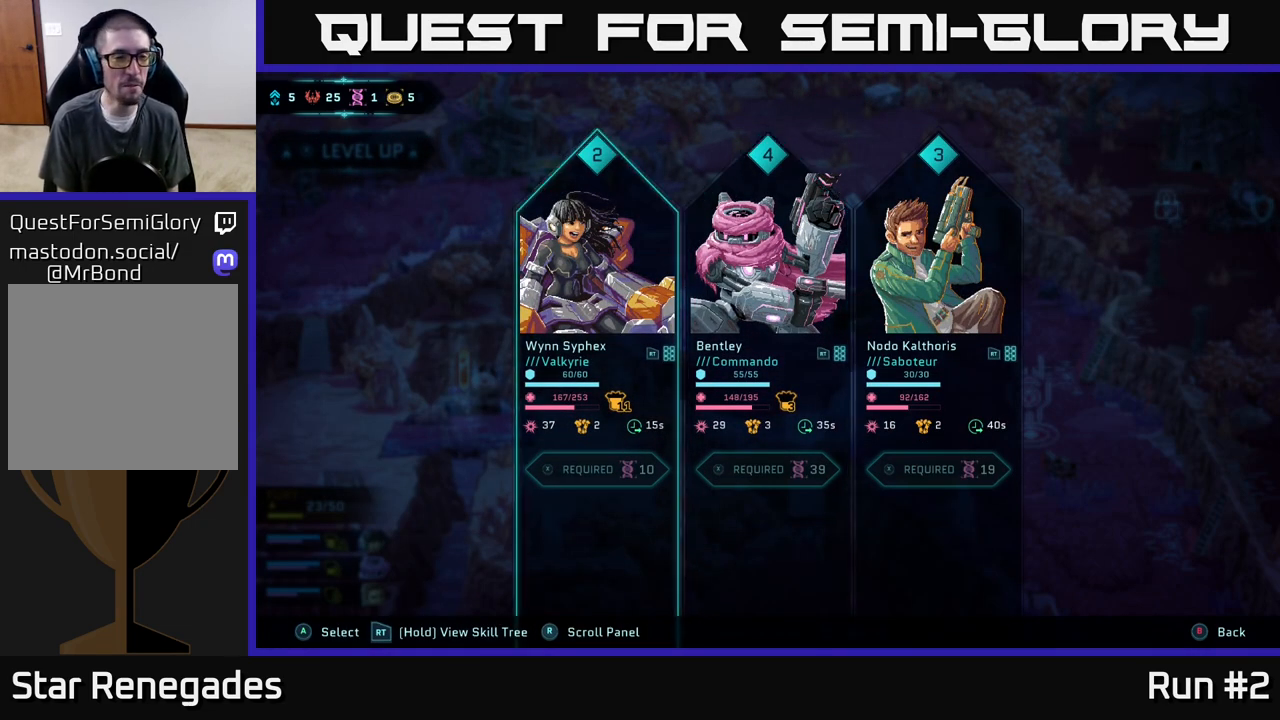
{"buttons": ["DPAD_RIGHT"], "left_stick": "center", "right_stick": "center", "events": [[433, "DPAD_RIGHT", "down"]]}
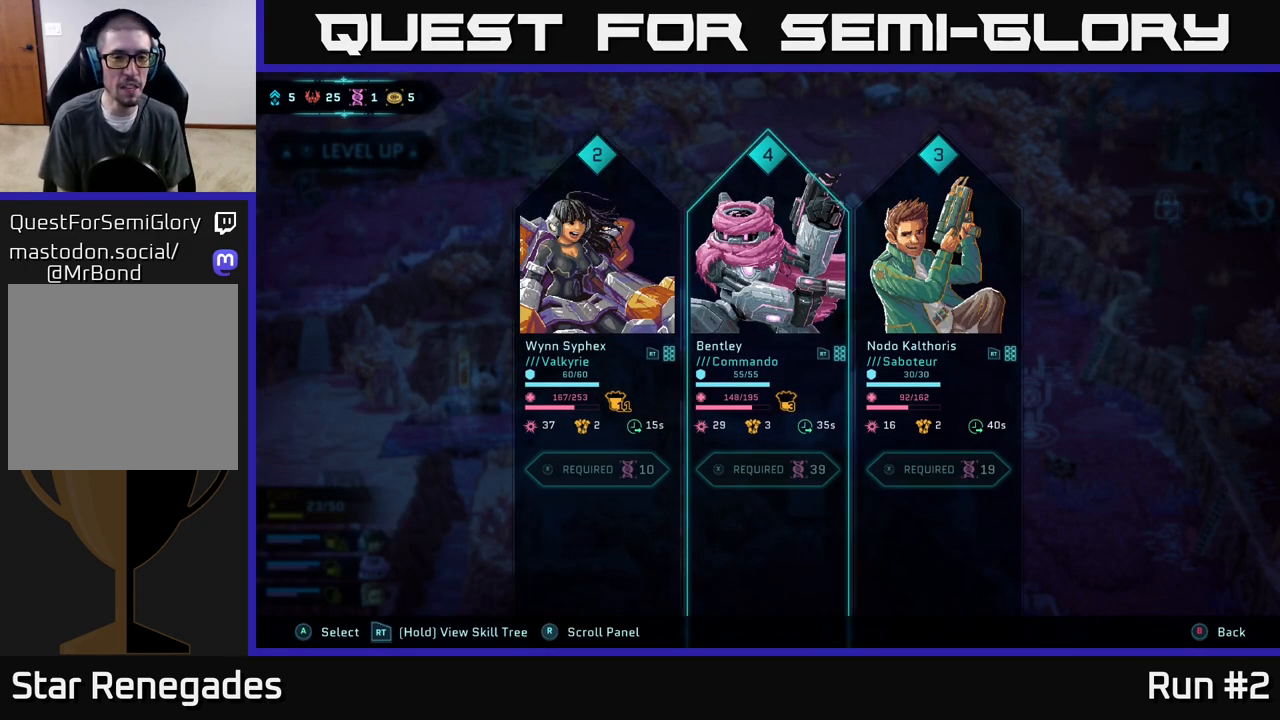
{"buttons": [], "left_stick": "center", "right_stick": "center", "events": [[50, "DPAD_RIGHT", "up"], [200, "DPAD_LEFT", "down"], [333, "DPAD_LEFT", "up"]]}
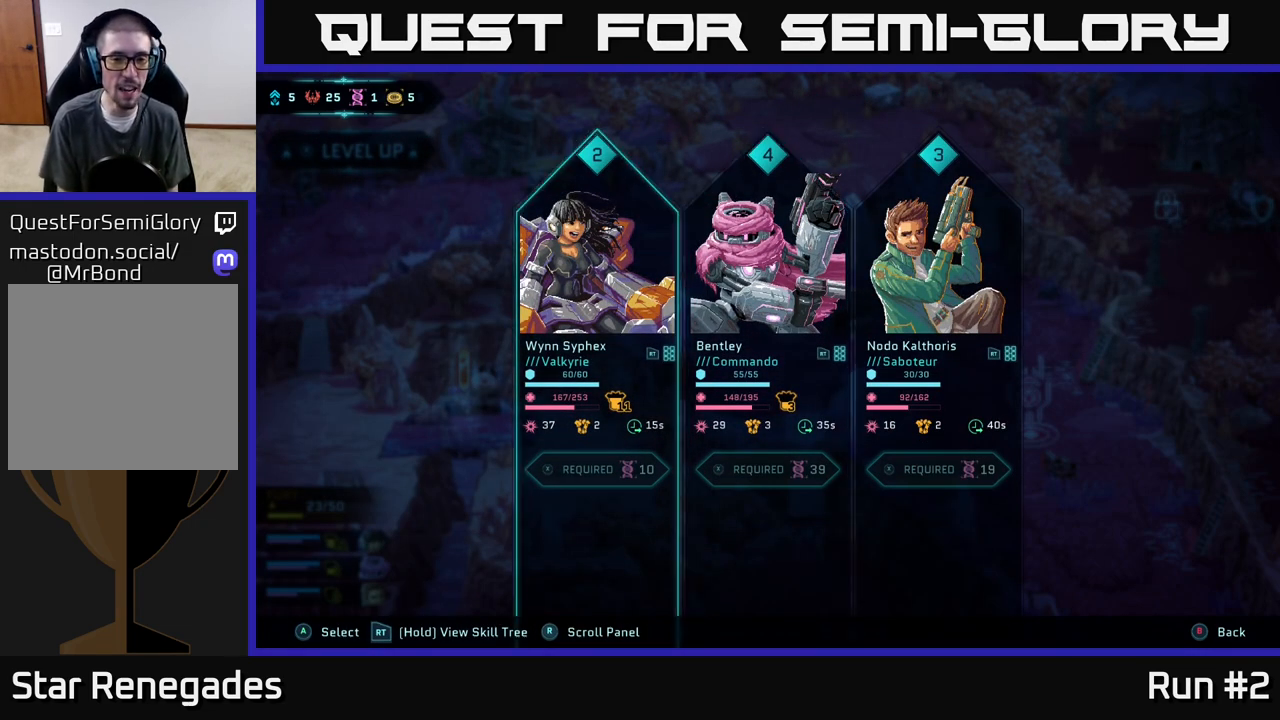
{"buttons": [], "left_stick": "center", "right_stick": "center", "events": []}
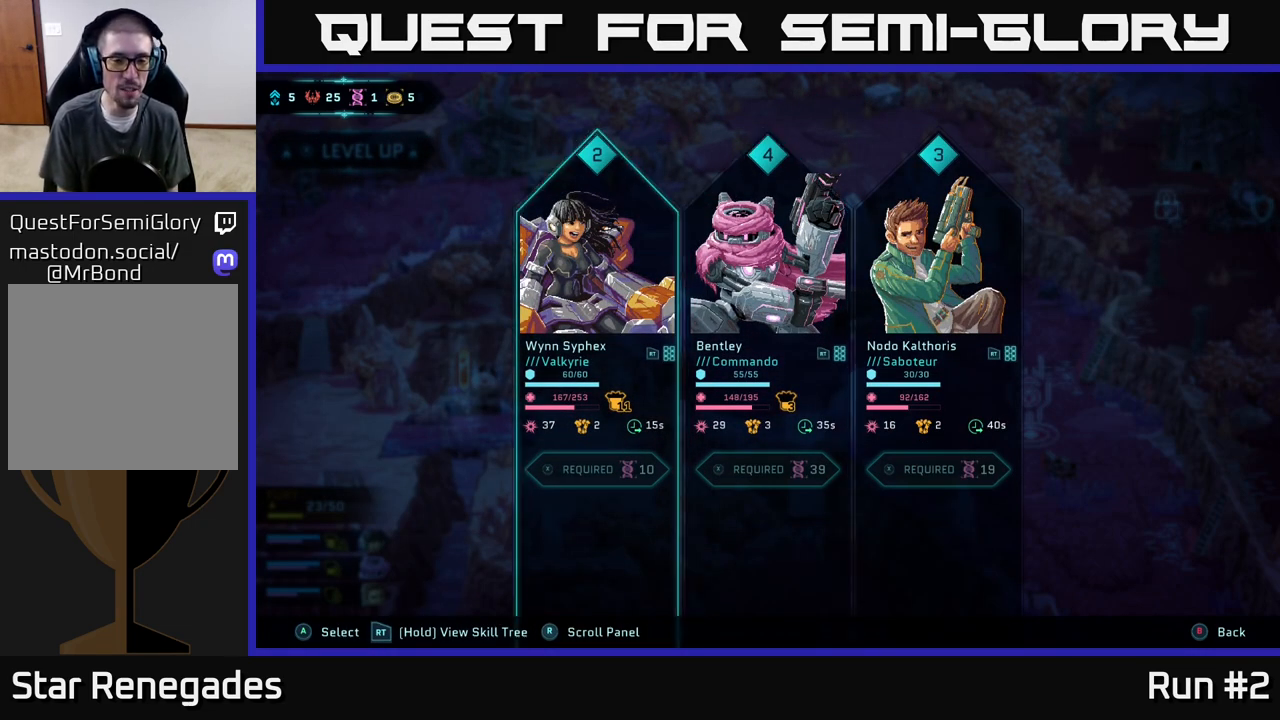
{"buttons": [], "left_stick": "center", "right_stick": "center", "events": []}
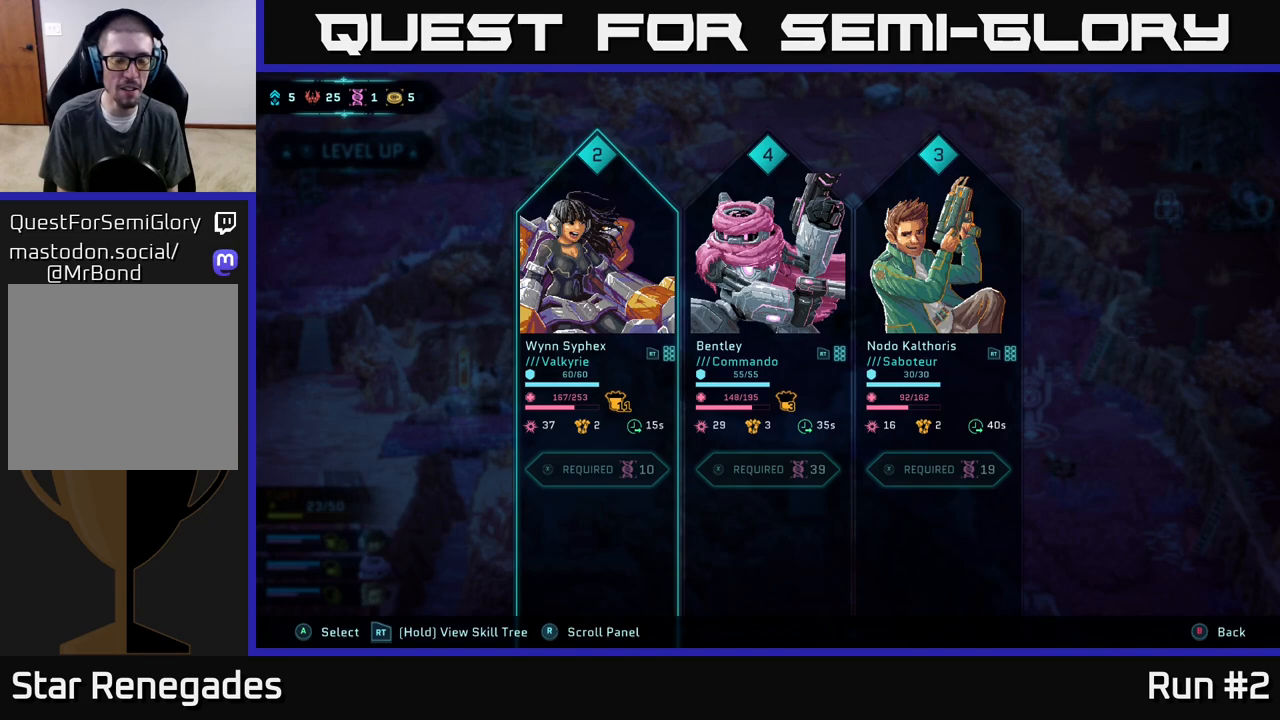
{"buttons": [], "left_stick": "center", "right_stick": "center", "events": []}
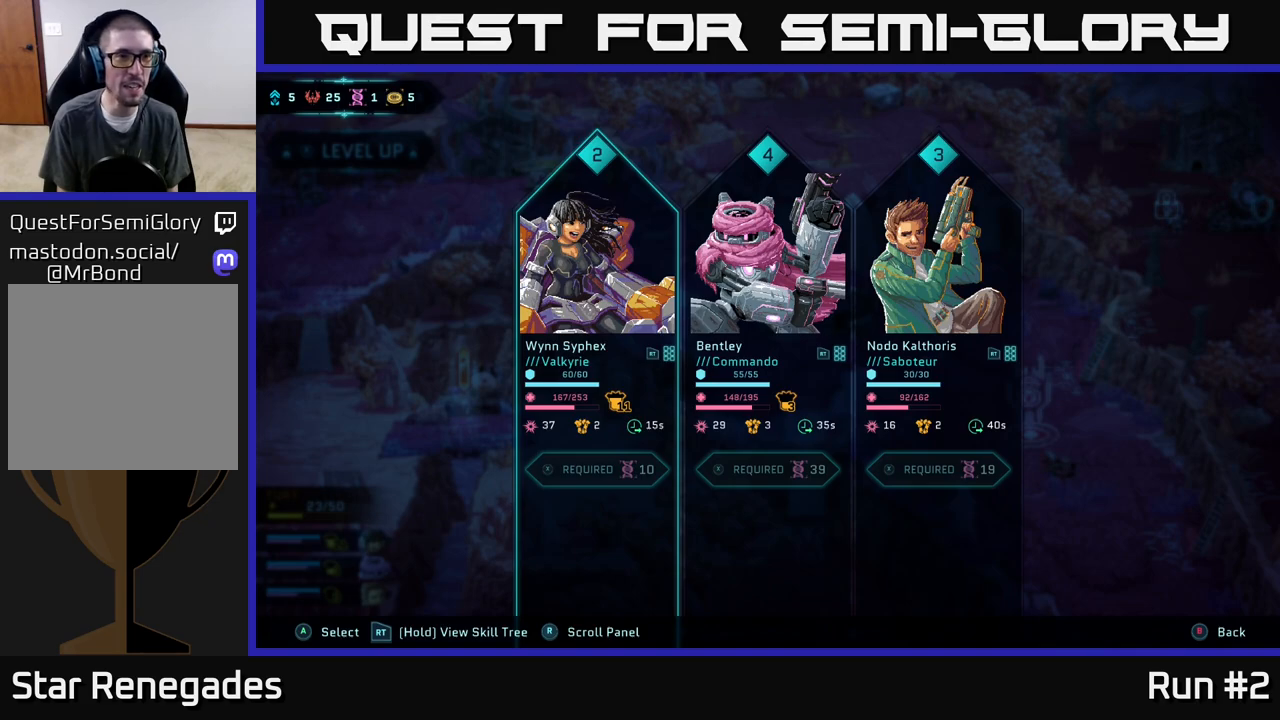
{"buttons": [], "left_stick": "center", "right_stick": "center", "events": []}
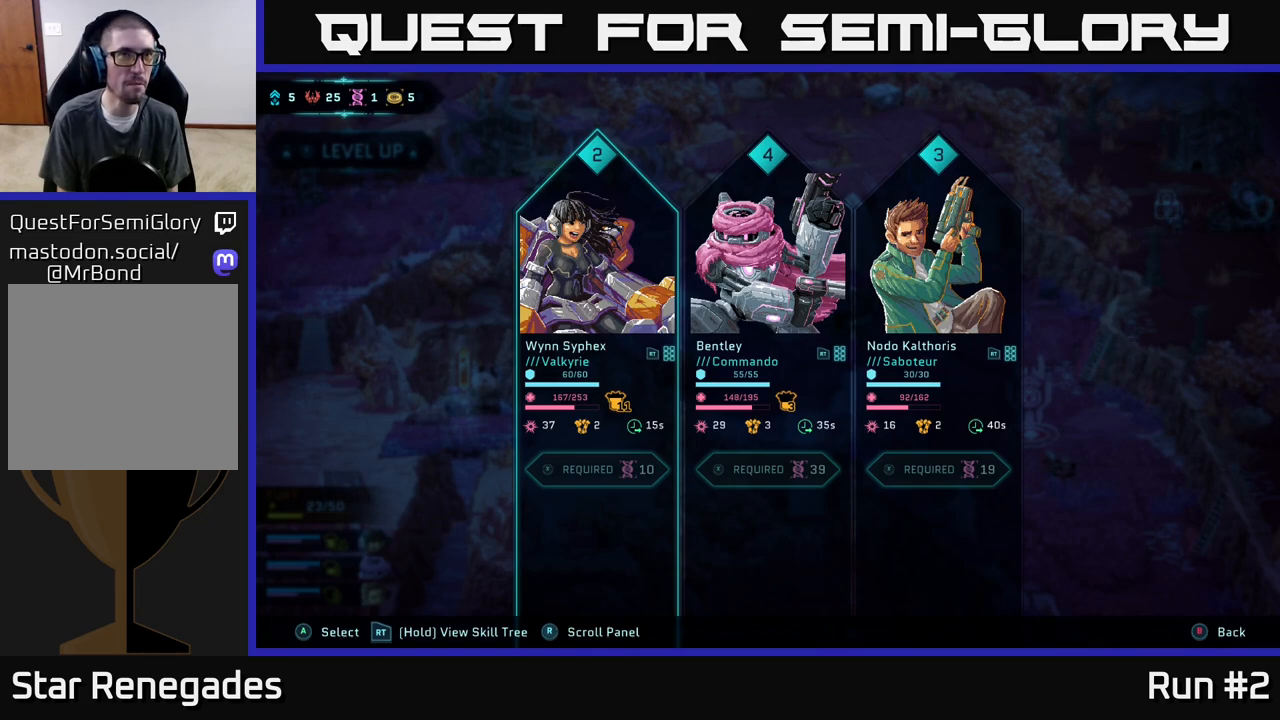
{"buttons": [], "left_stick": "center", "right_stick": "center", "events": []}
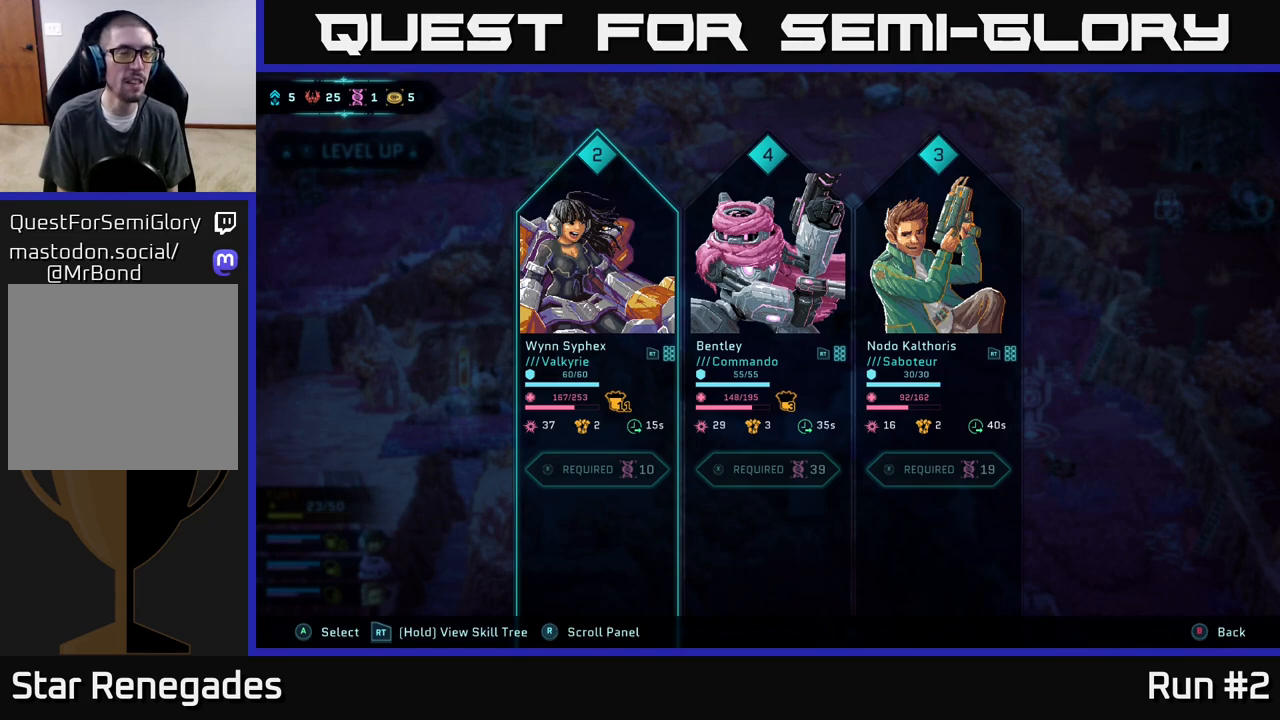
{"buttons": [], "left_stick": "center", "right_stick": "center", "events": []}
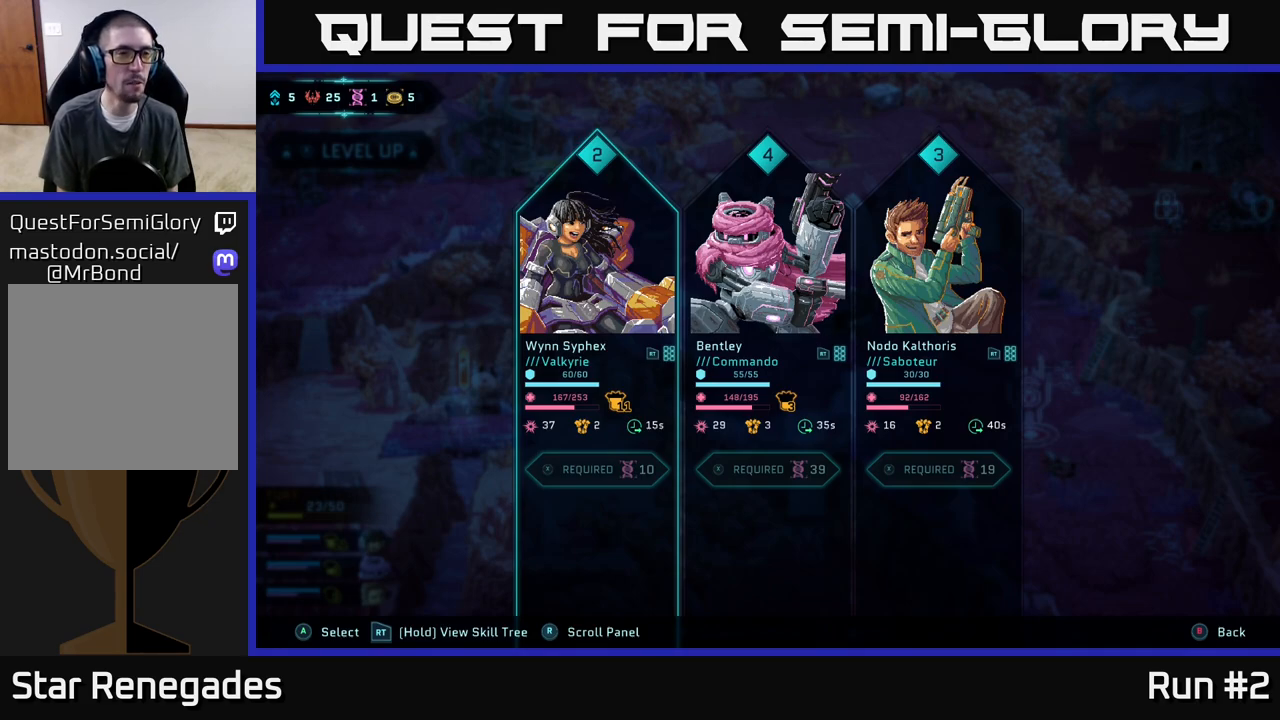
{"buttons": [], "left_stick": "center", "right_stick": "center", "events": []}
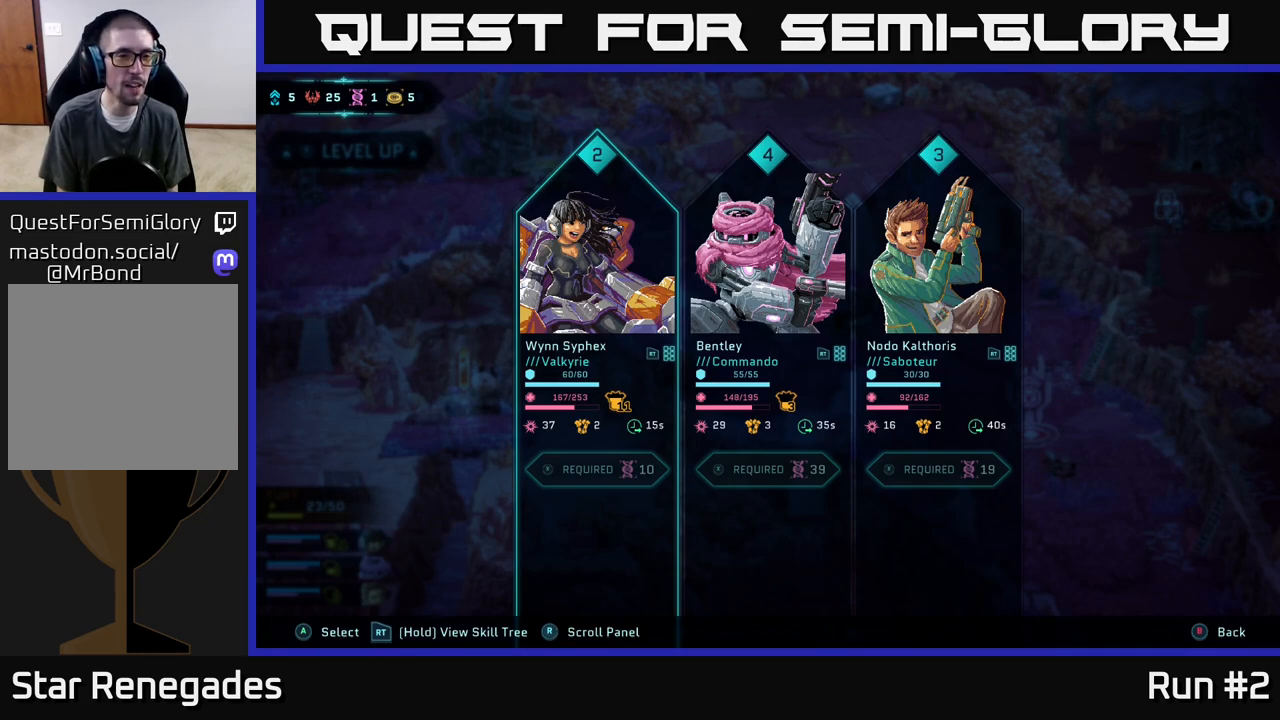
{"buttons": [], "left_stick": "center", "right_stick": "center", "events": []}